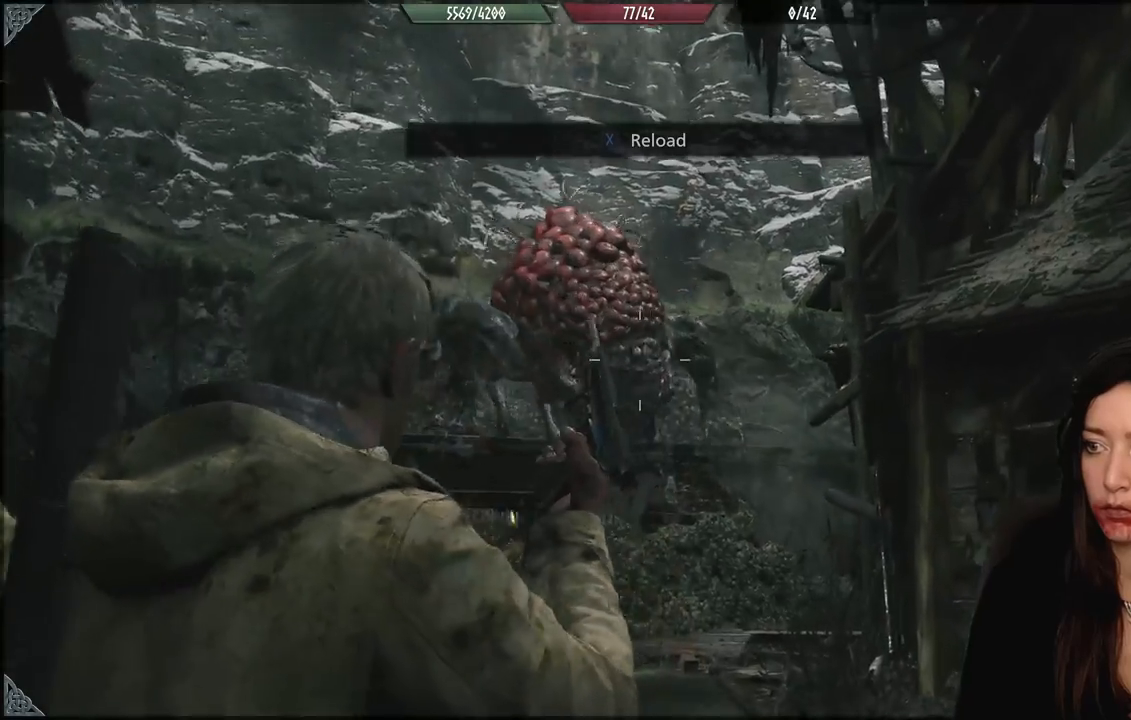
Gameplay with a controller (Xbox layout); each line is a JSON object with the inputs held at the frame after it (dt_ms = milliseconds from this image to that frame). "events" lists button and stick changes between this image and that frame as [ms after this image, input, new state], when the widget could be followed in between.
{"dt_ms": 500, "buttons": [], "left_stick": "down-right", "right_stick": "center", "events": [[67, "L2", "up"], [250, "left_stick", "down-right"]]}
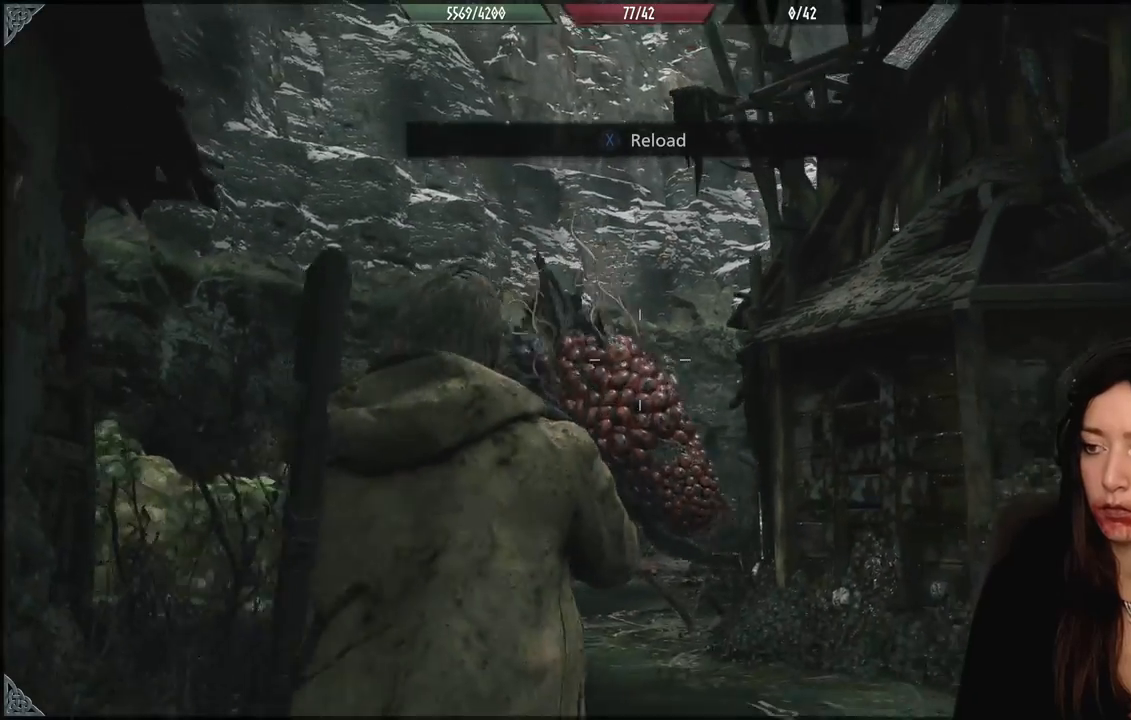
{"dt_ms": 500, "buttons": [], "left_stick": "down", "right_stick": "center", "events": [[133, "left_stick", "down"], [283, "right_stick", "down"], [467, "right_stick", "center"]]}
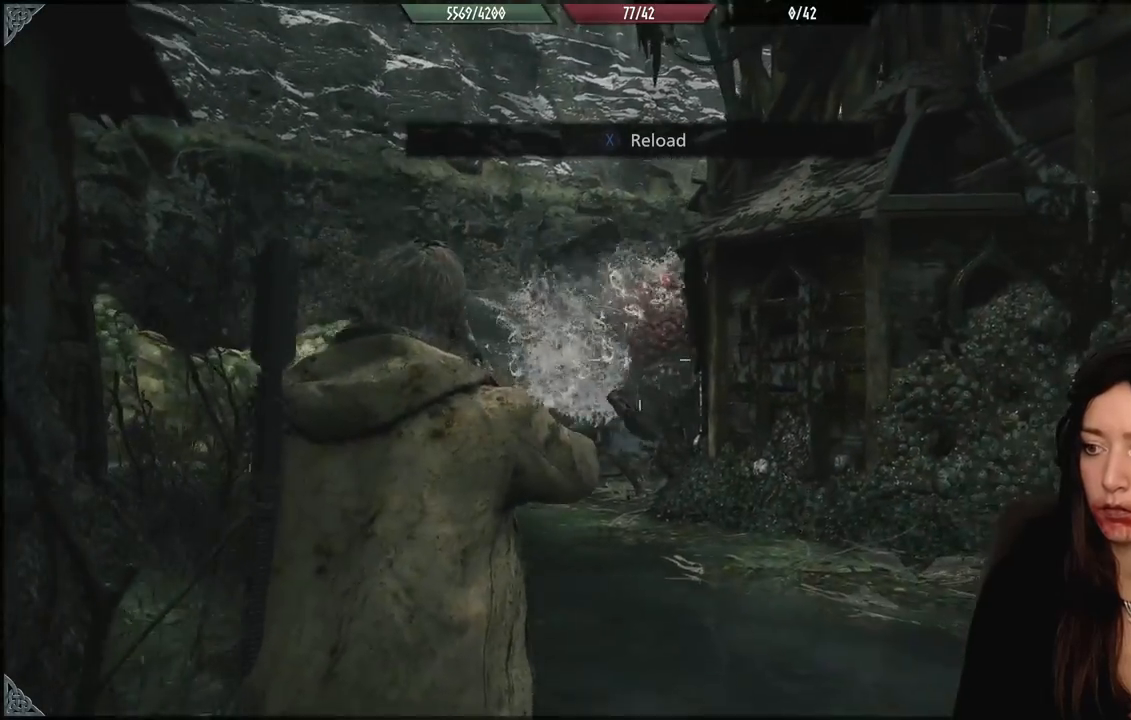
{"dt_ms": 1000, "buttons": [], "left_stick": "up", "right_stick": "center"}
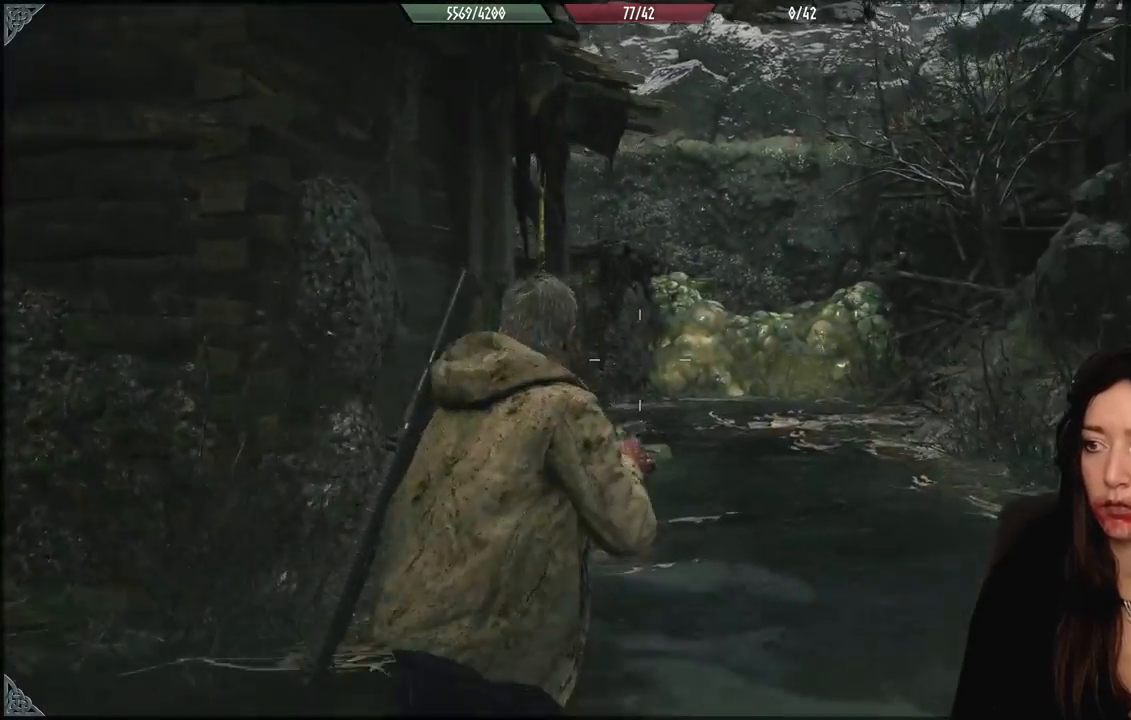
{"dt_ms": 500, "buttons": [], "left_stick": "up", "right_stick": "center", "events": []}
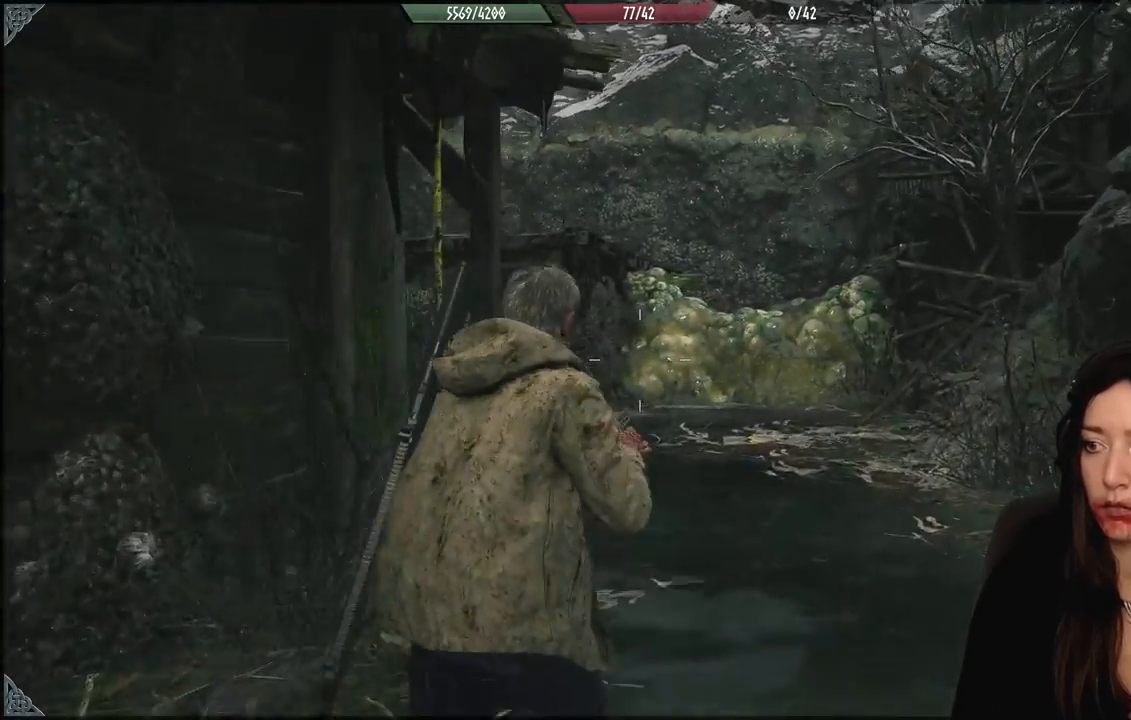
{"dt_ms": 500, "buttons": [], "left_stick": "up", "right_stick": "center", "events": [[117, "right_stick", "down"], [183, "right_stick", "center"]]}
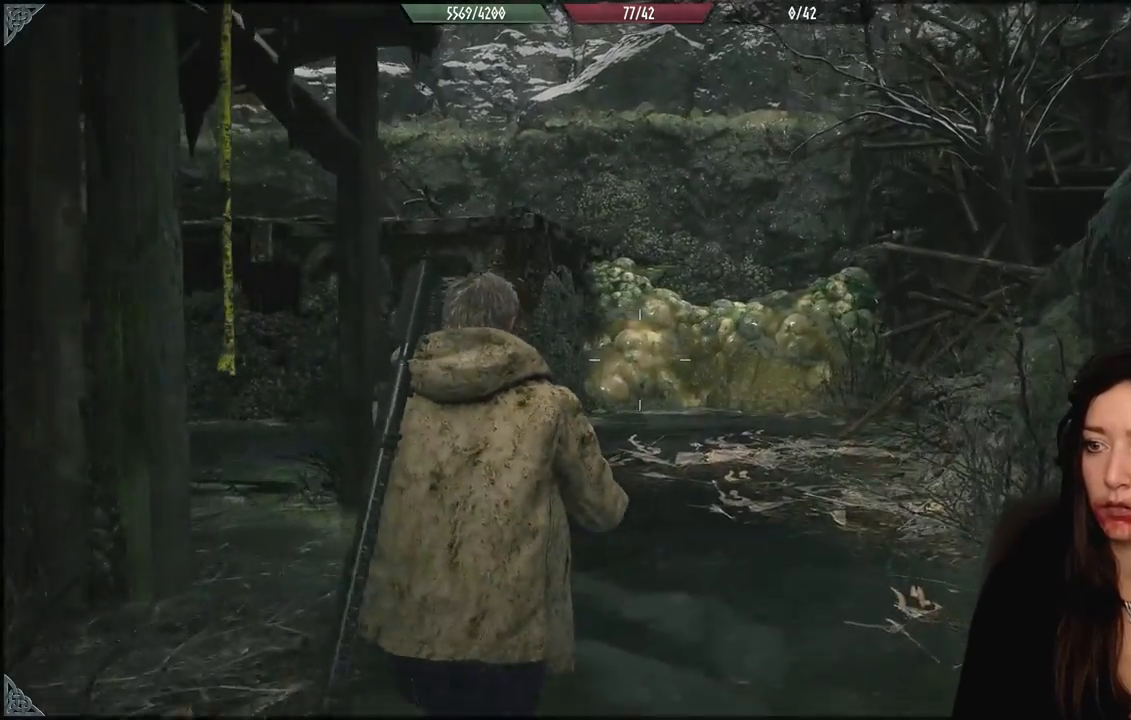
{"dt_ms": 500, "buttons": [], "left_stick": "up", "right_stick": "left", "events": [[333, "right_stick", "left"]]}
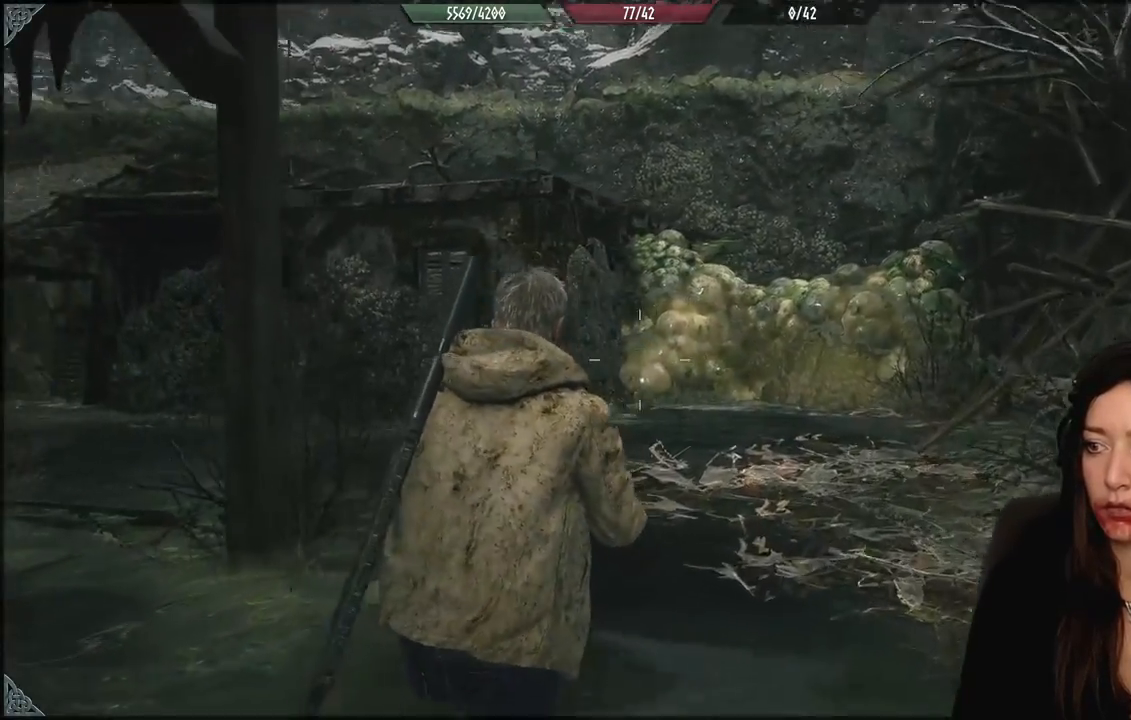
{"dt_ms": 500, "buttons": [], "left_stick": "up", "right_stick": "center", "events": [[233, "right_stick", "center"]]}
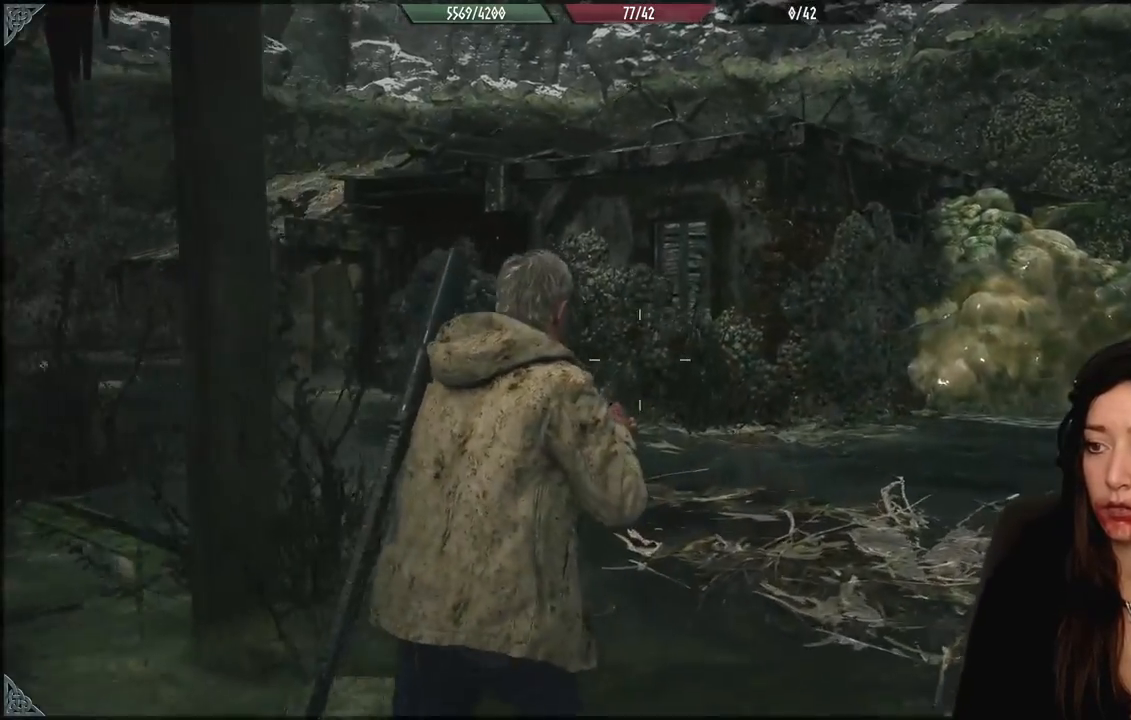
{"dt_ms": 500, "buttons": [], "left_stick": "up", "right_stick": "left", "events": [[17, "right_stick", "left"]]}
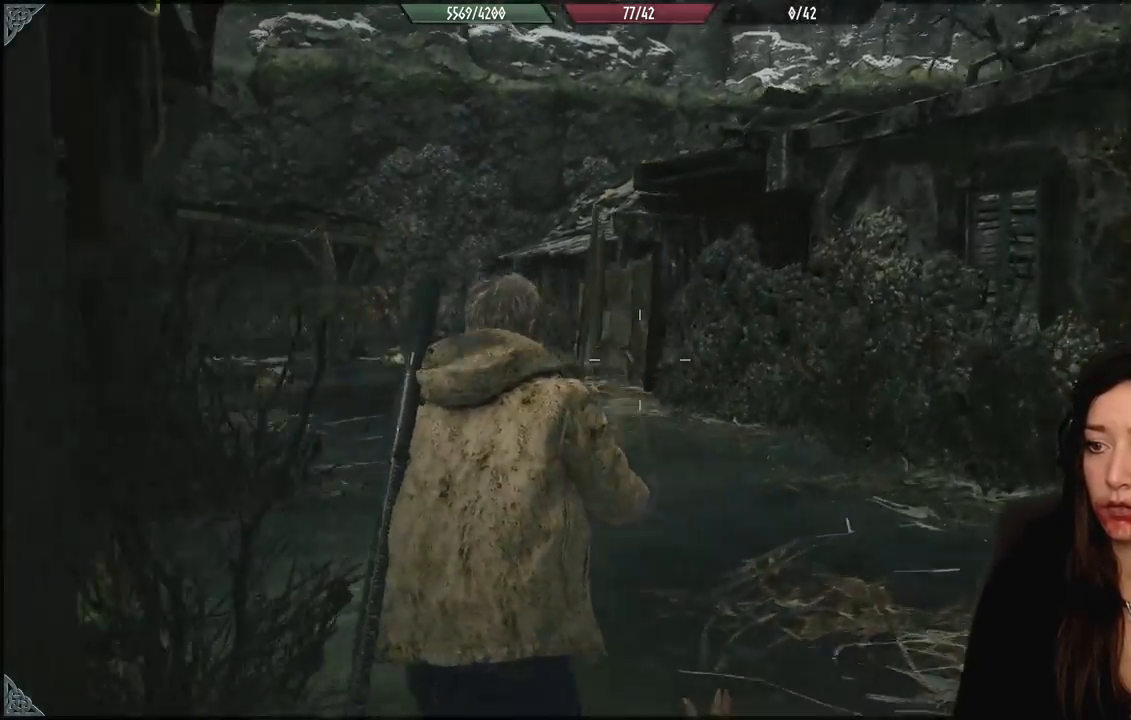
{"dt_ms": 500, "buttons": [], "left_stick": "up", "right_stick": "left", "events": [[183, "right_stick", "center"], [450, "right_stick", "left"]]}
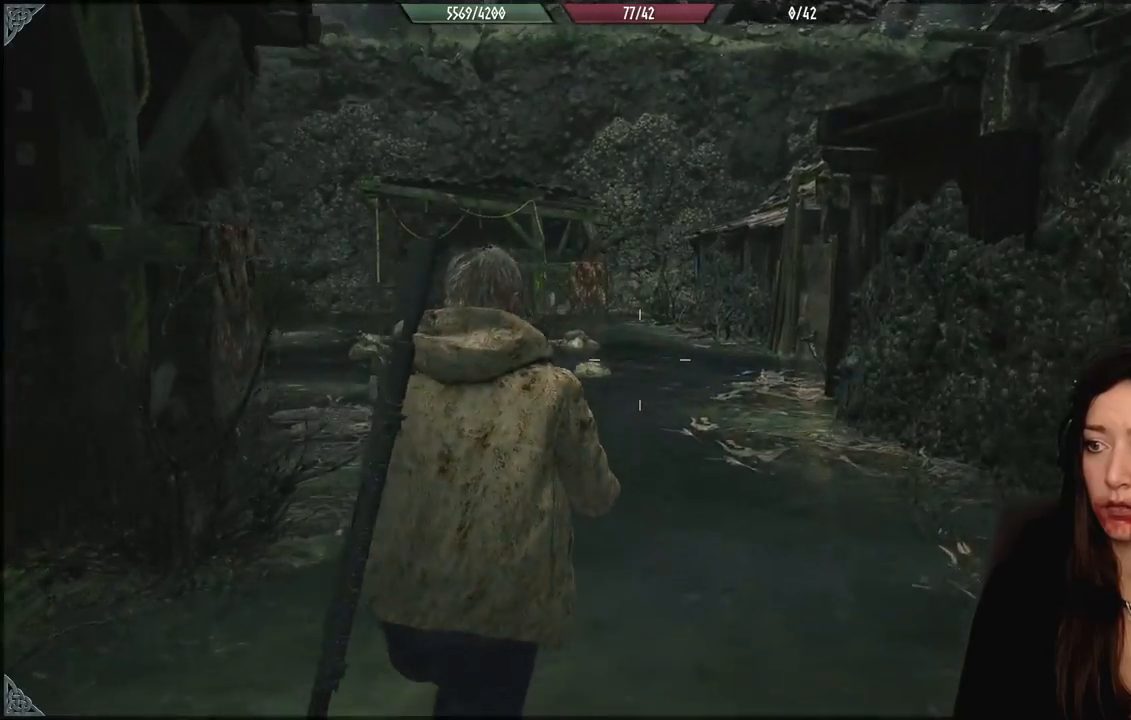
{"dt_ms": 500, "buttons": [], "left_stick": "up", "right_stick": "center", "events": [[250, "right_stick", "center"]]}
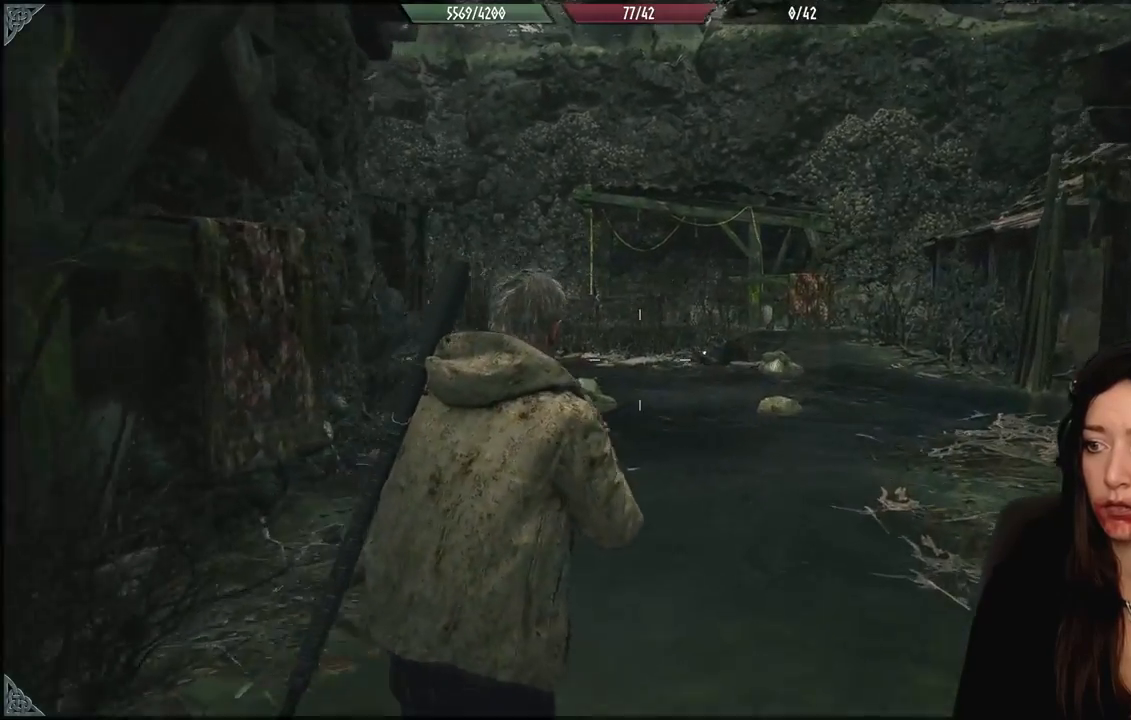
{"dt_ms": 500, "buttons": [], "left_stick": "up", "right_stick": "center", "events": []}
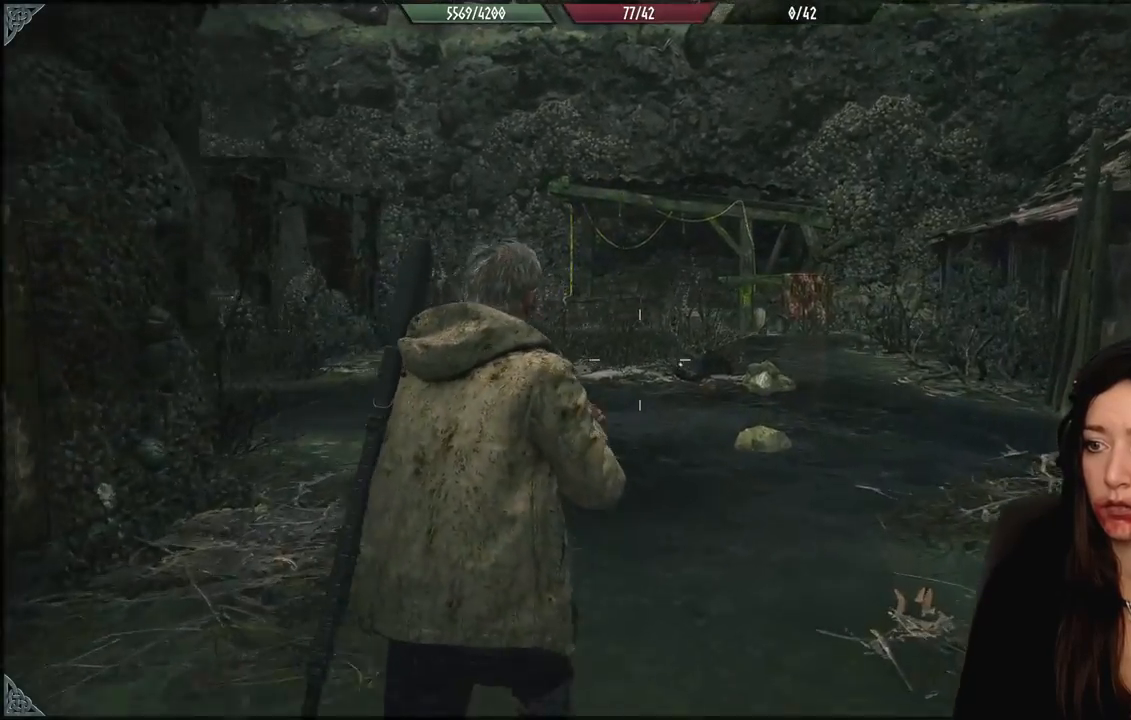
{"dt_ms": 500, "buttons": [], "left_stick": "up", "right_stick": "left", "events": [[250, "right_stick", "down-left"], [417, "right_stick", "left"]]}
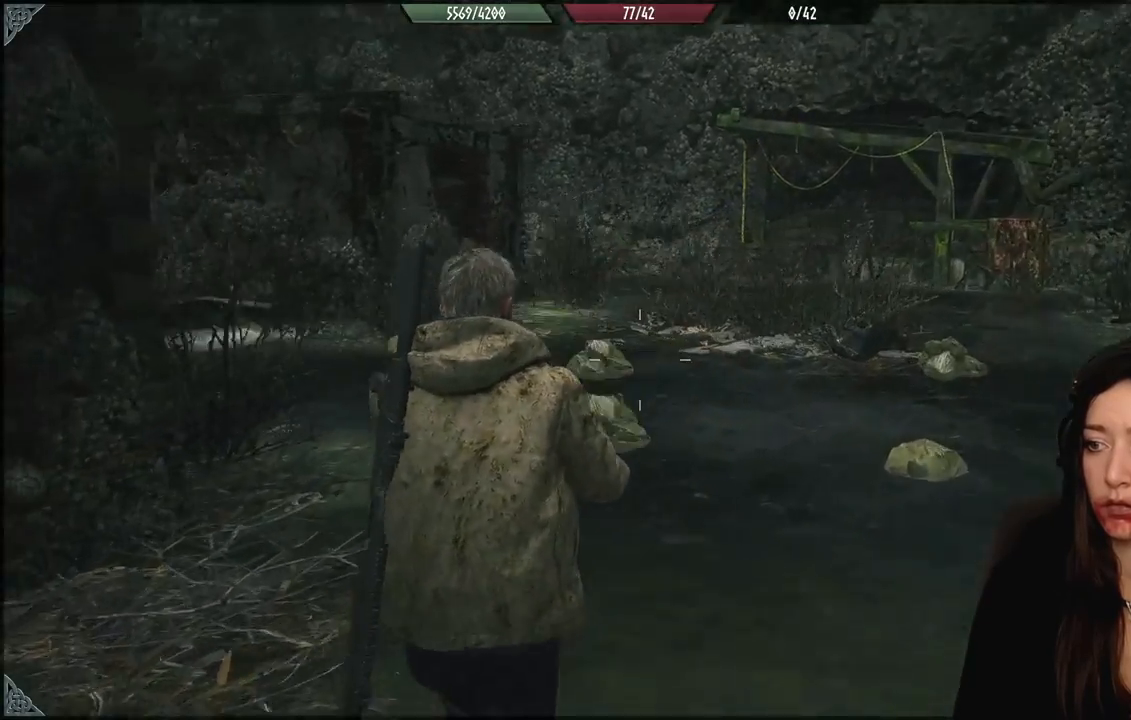
{"dt_ms": 500, "buttons": [], "left_stick": "up", "right_stick": "left", "events": [[83, "right_stick", "center"], [483, "right_stick", "left"]]}
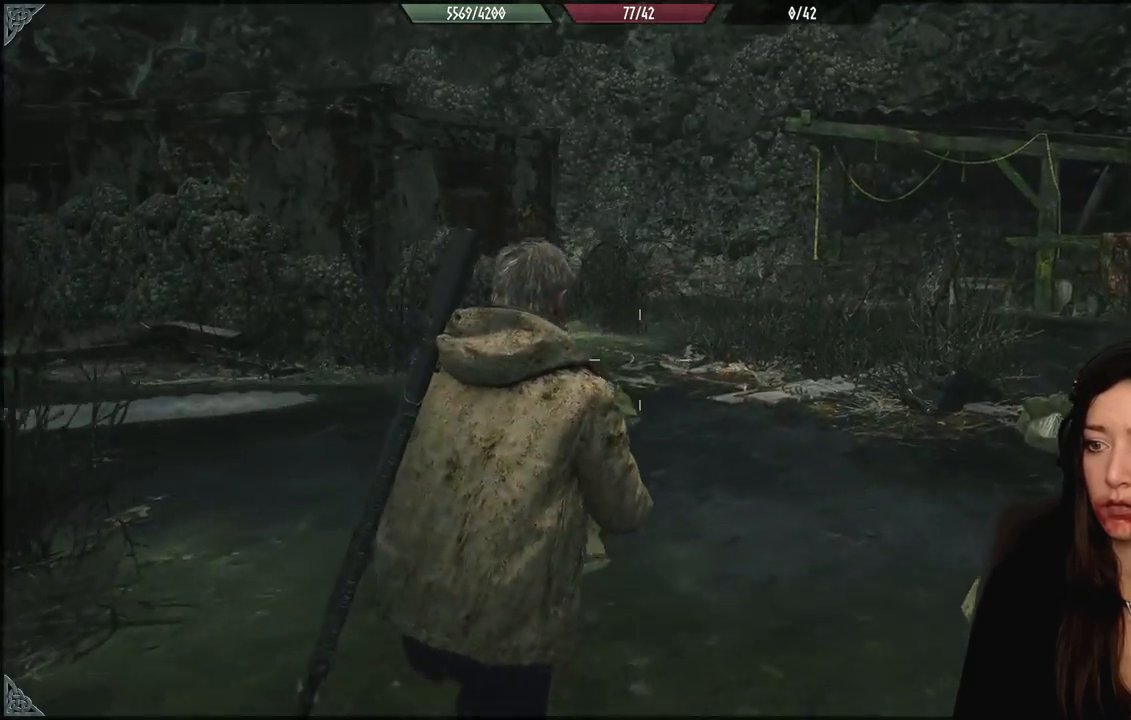
{"dt_ms": 500, "buttons": [], "left_stick": "right", "right_stick": "left", "events": [[167, "left_stick", "up-right"], [383, "left_stick", "right"]]}
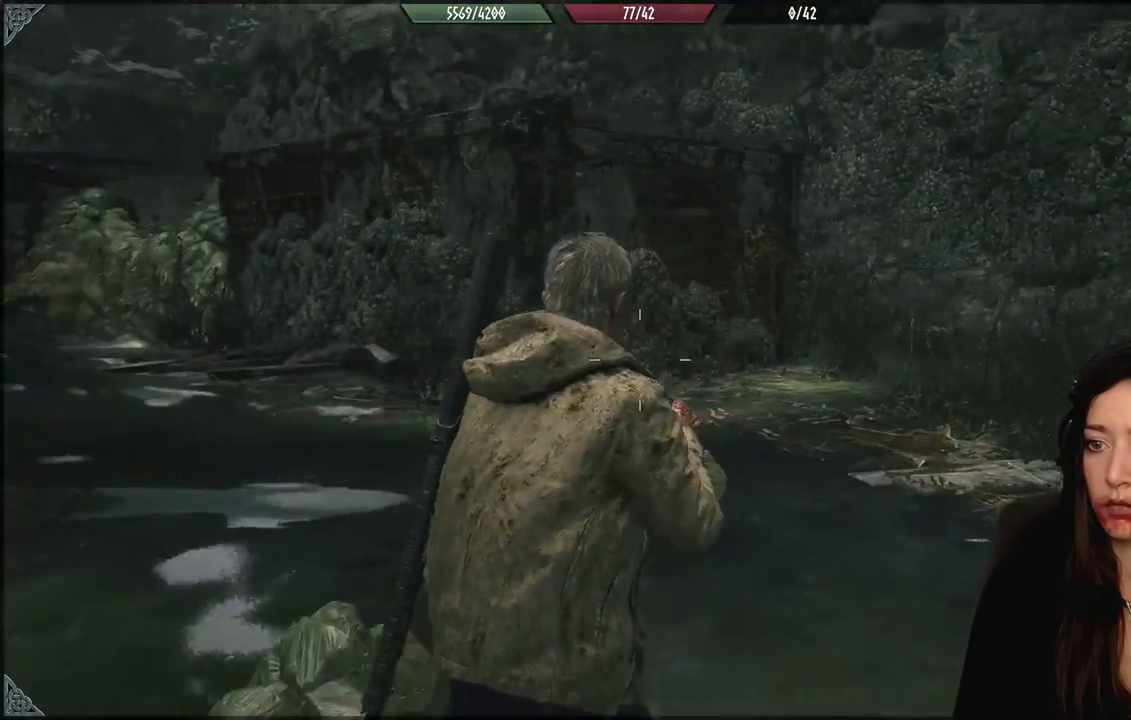
{"dt_ms": 1000, "buttons": [], "left_stick": "up", "right_stick": "center"}
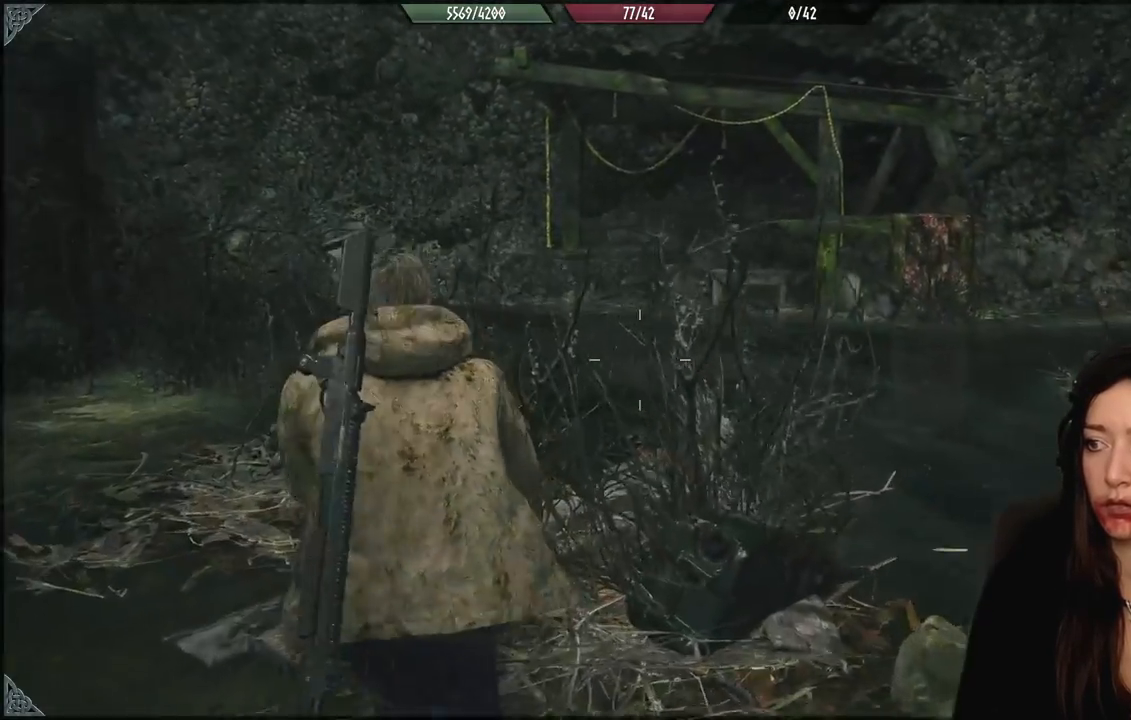
{"dt_ms": 500, "buttons": [], "left_stick": "up", "right_stick": "center", "events": []}
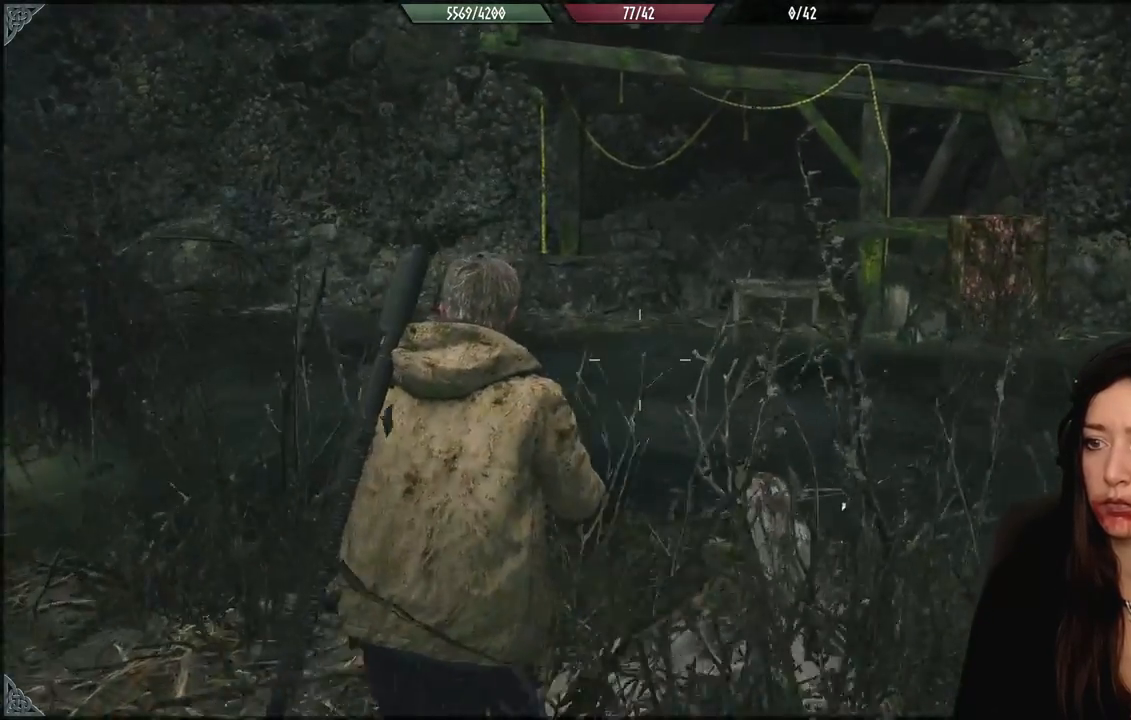
{"dt_ms": 500, "buttons": [], "left_stick": "up-right", "right_stick": "left", "events": [[33, "right_stick", "left"], [467, "left_stick", "up-right"]]}
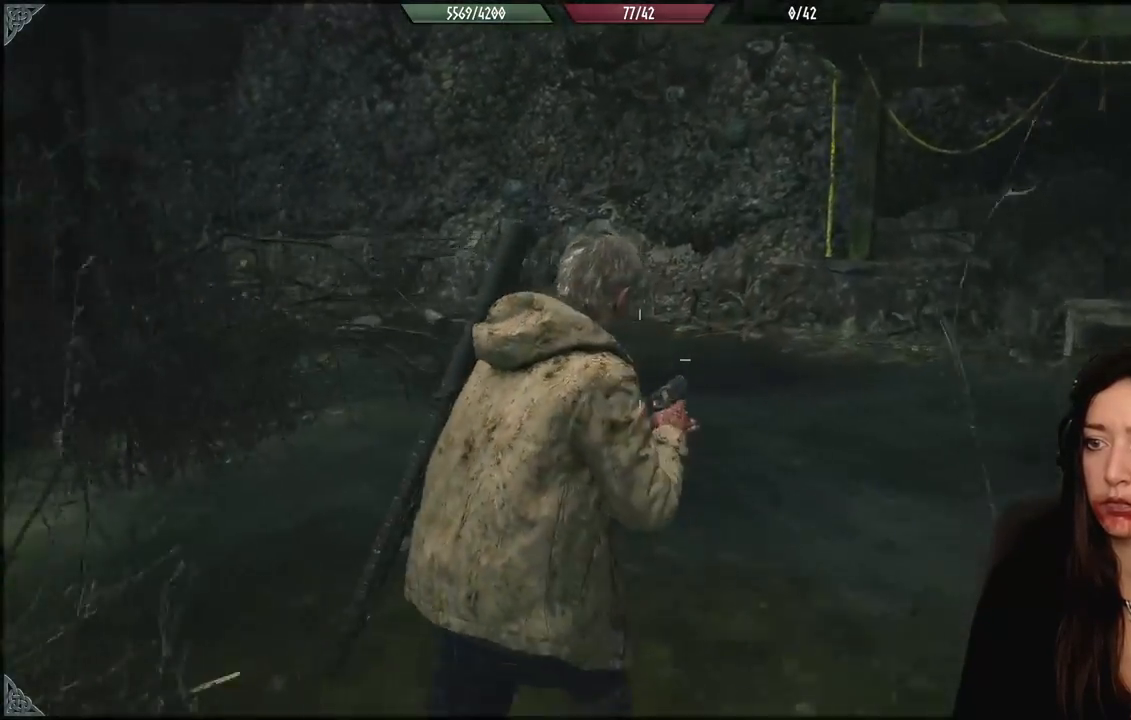
{"dt_ms": 500, "buttons": [], "left_stick": "right", "right_stick": "left", "events": [[433, "left_stick", "right"]]}
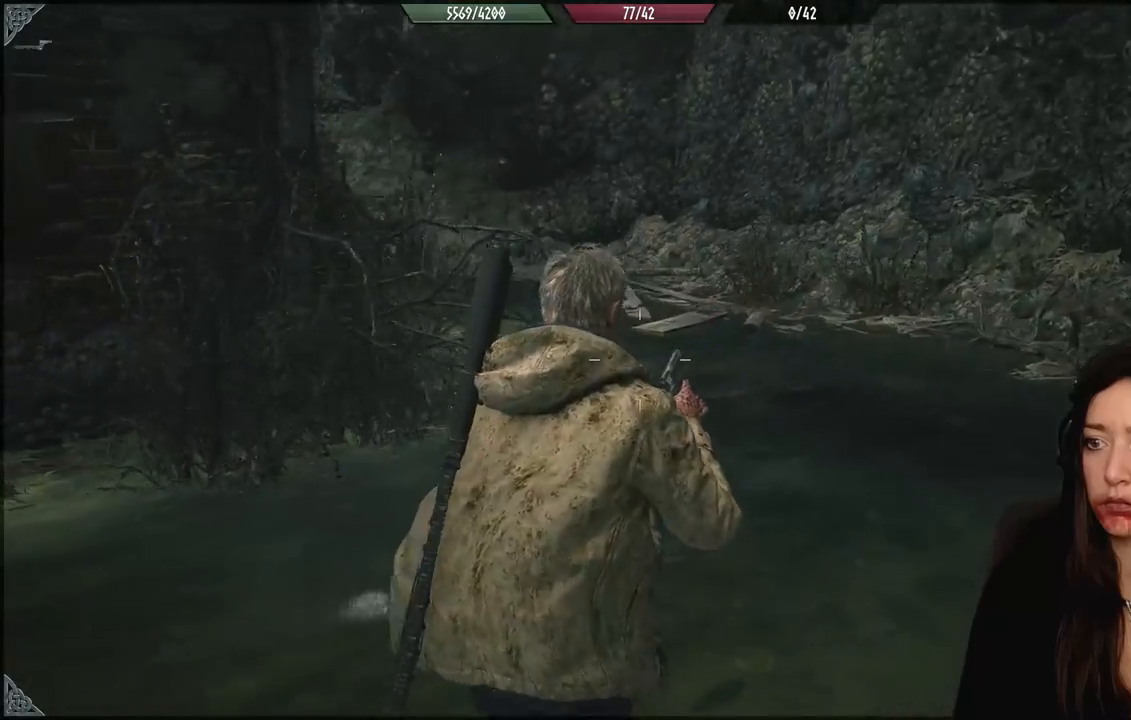
{"dt_ms": 500, "buttons": [], "left_stick": "down-right", "right_stick": "up-left", "events": [[150, "left_stick", "down-right"], [483, "right_stick", "up-left"]]}
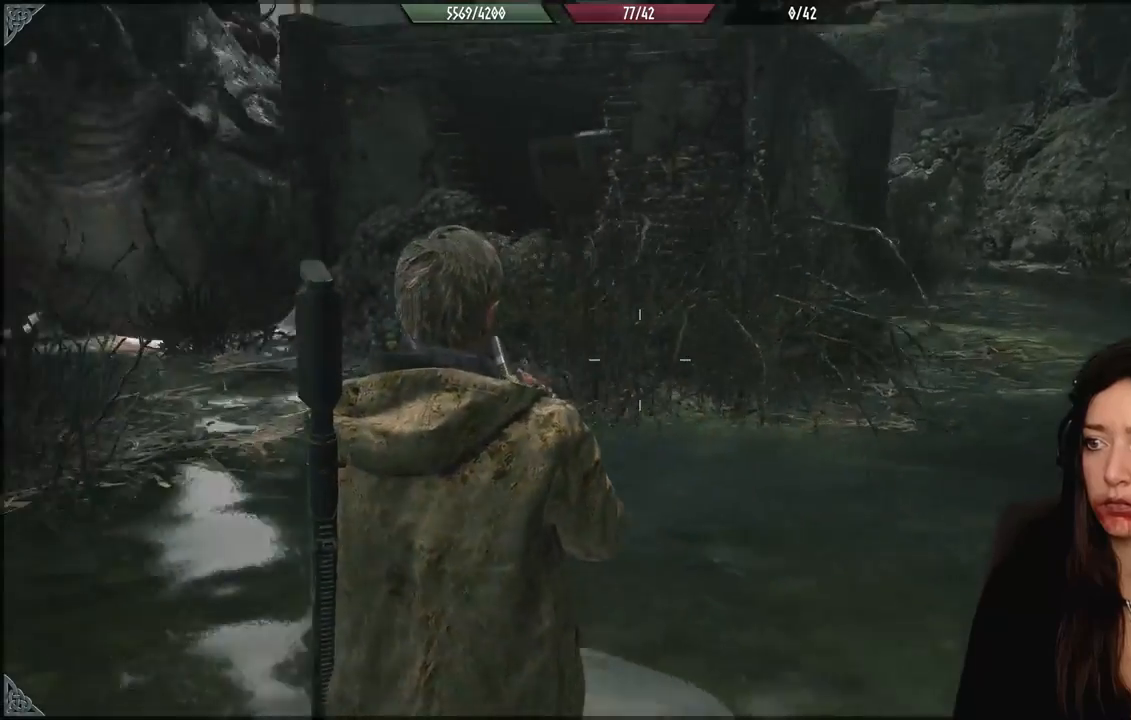
{"dt_ms": 500, "buttons": [], "left_stick": "right", "right_stick": "down-right", "events": [[83, "right_stick", "left"], [267, "right_stick", "center"], [417, "left_stick", "right"], [500, "right_stick", "down-right"]]}
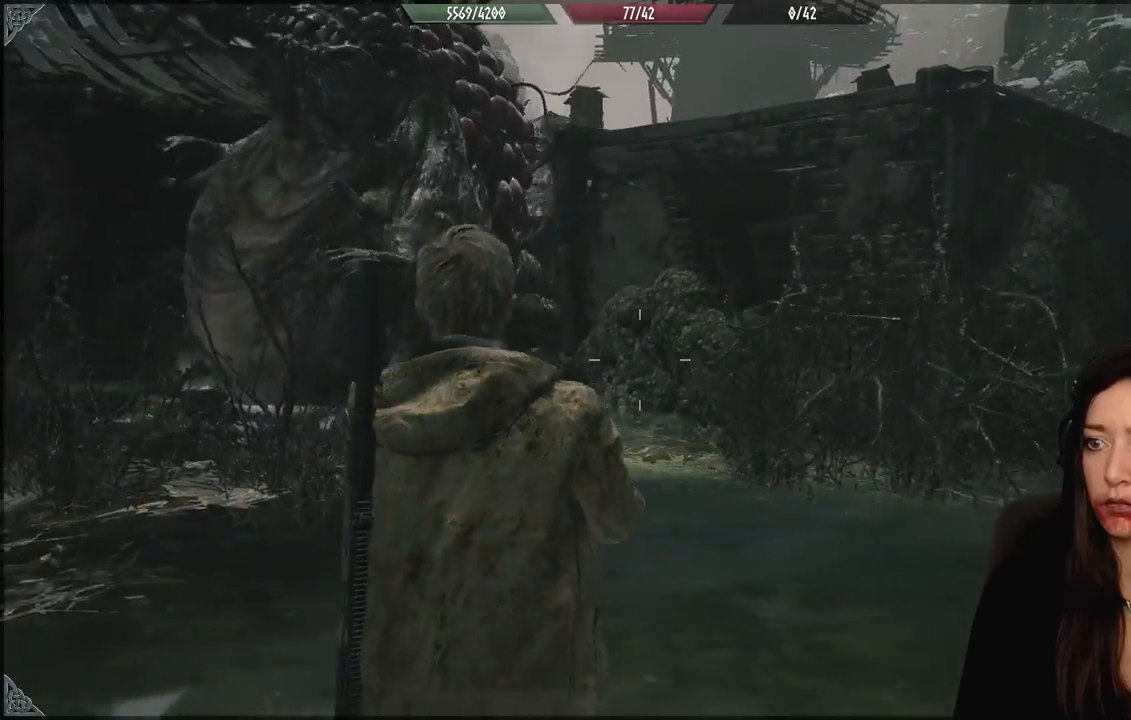
{"dt_ms": 500, "buttons": [], "left_stick": "up", "right_stick": "center", "events": [[33, "left_stick", "up-right"], [167, "L3", "down"], [333, "L3", "up"], [333, "left_stick", "up"], [333, "right_stick", "right"], [483, "right_stick", "center"]]}
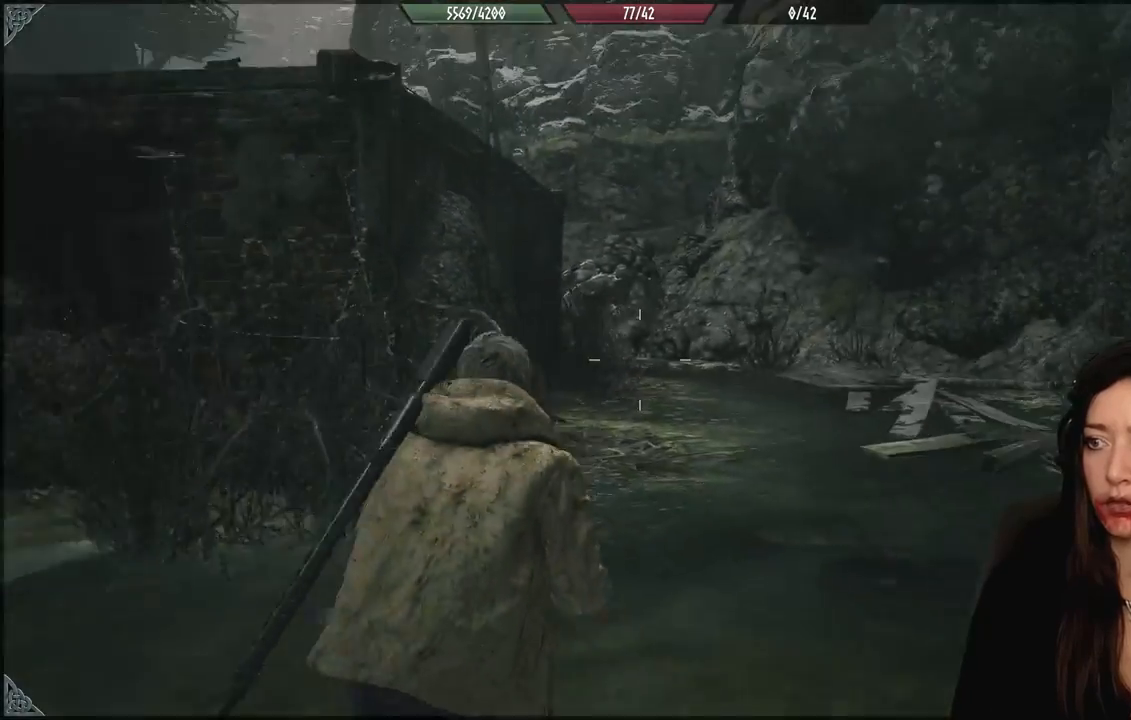
{"dt_ms": 500, "buttons": [], "left_stick": "up", "right_stick": "center", "events": []}
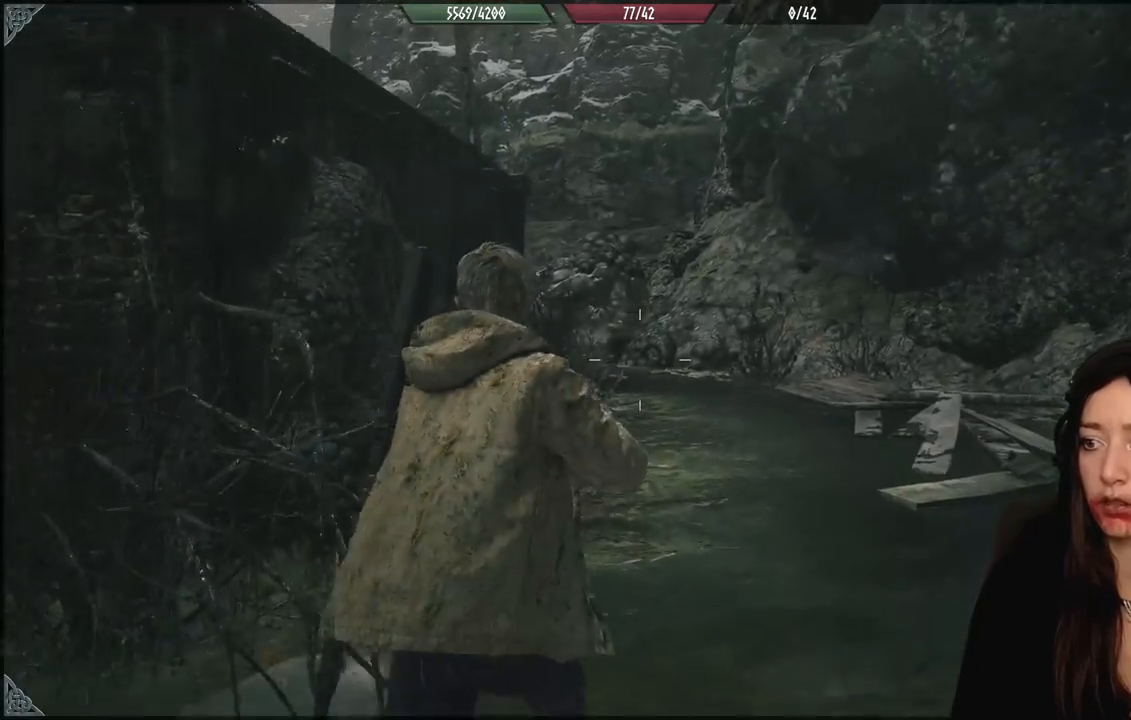
{"dt_ms": 500, "buttons": [], "left_stick": "up", "right_stick": "center", "events": []}
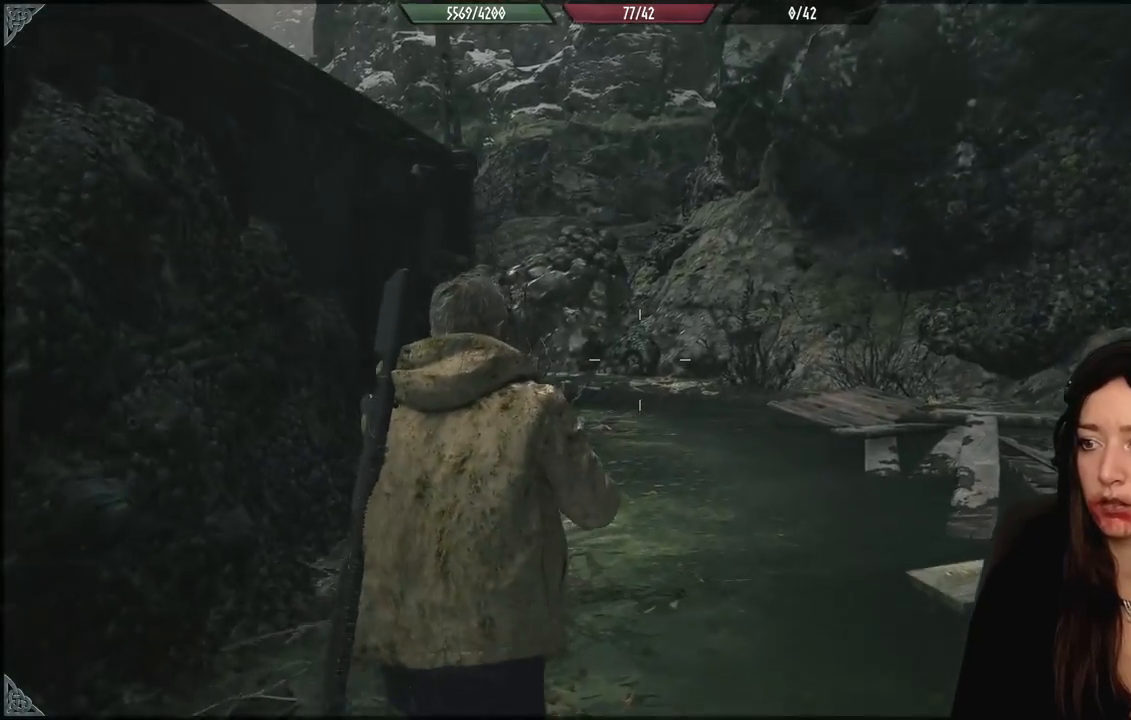
{"dt_ms": 500, "buttons": [], "left_stick": "up", "right_stick": "center", "events": []}
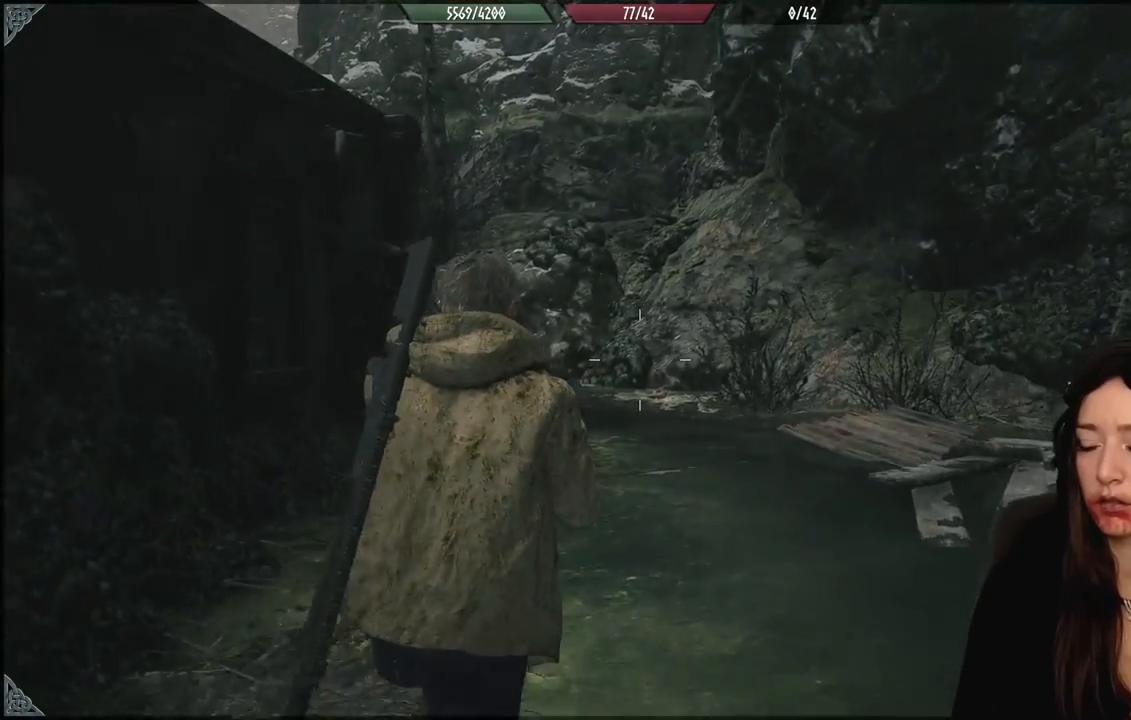
{"dt_ms": 500, "buttons": [], "left_stick": "up", "right_stick": "left", "events": [[400, "right_stick", "left"]]}
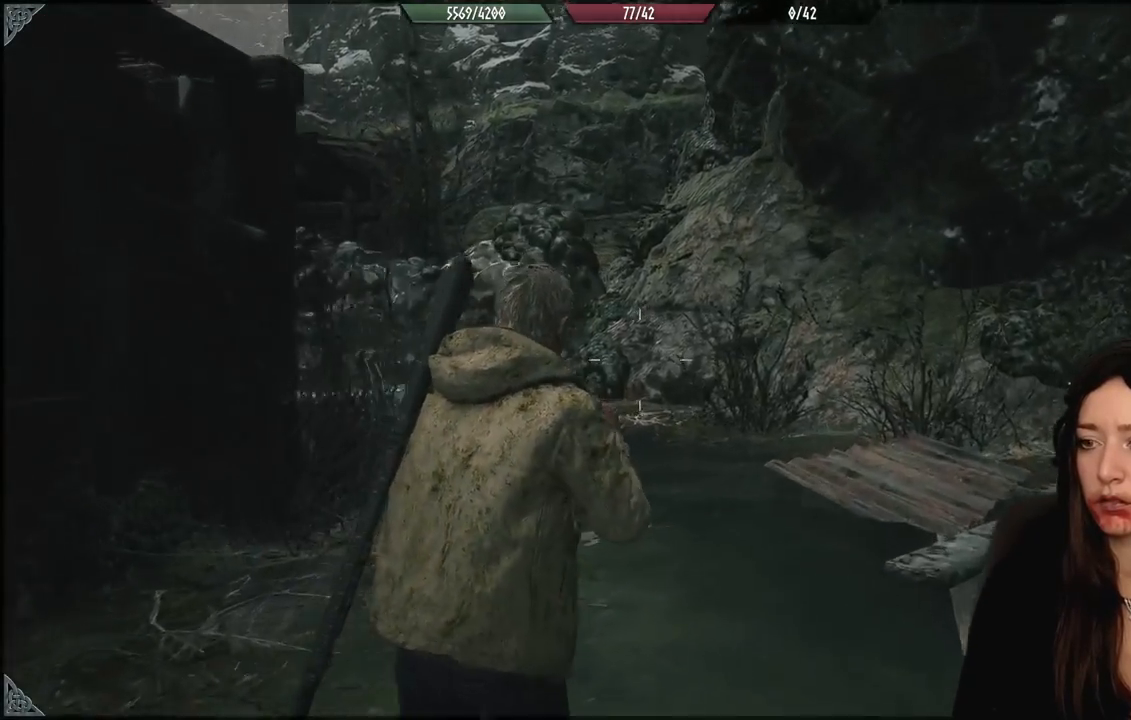
{"dt_ms": 500, "buttons": [], "left_stick": "up", "right_stick": "left", "events": []}
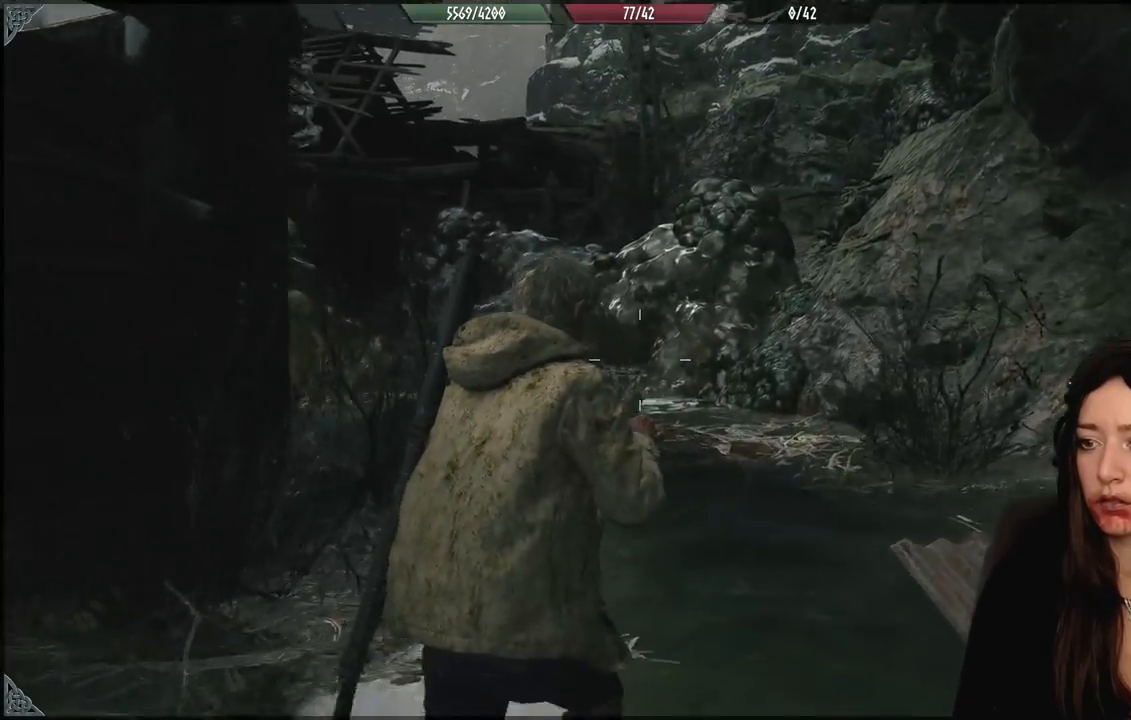
{"dt_ms": 500, "buttons": [], "left_stick": "up", "right_stick": "left", "events": []}
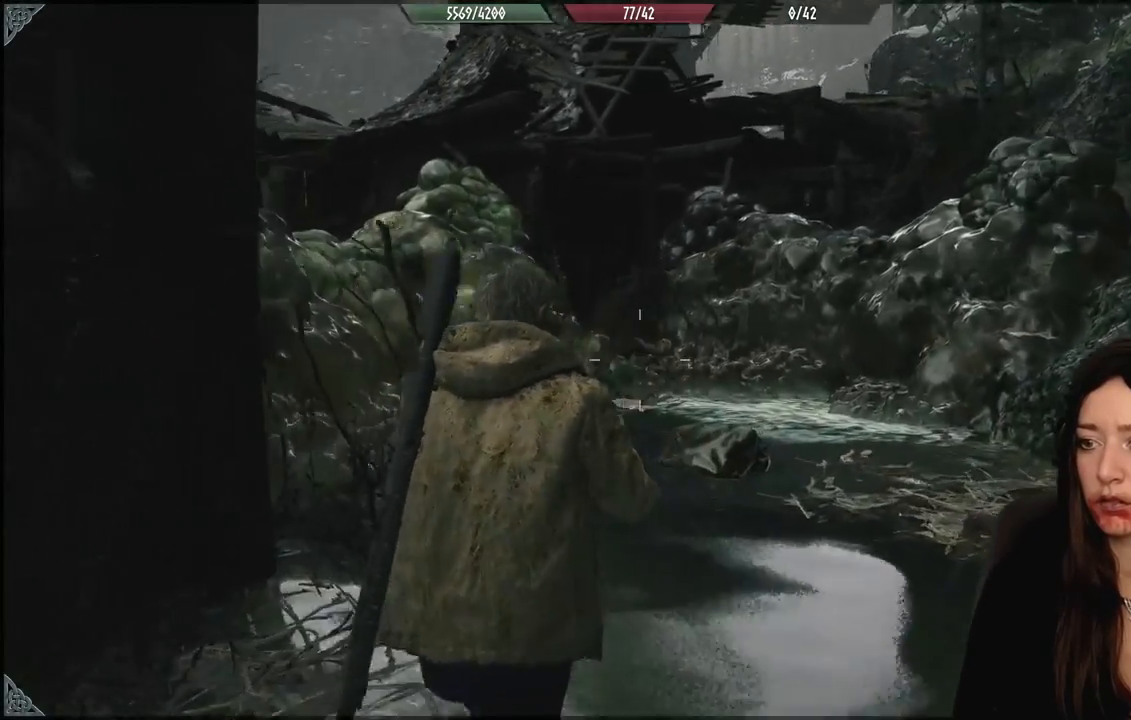
{"dt_ms": 500, "buttons": [], "left_stick": "up", "right_stick": "center", "events": [[167, "right_stick", "down-left"], [400, "right_stick", "center"]]}
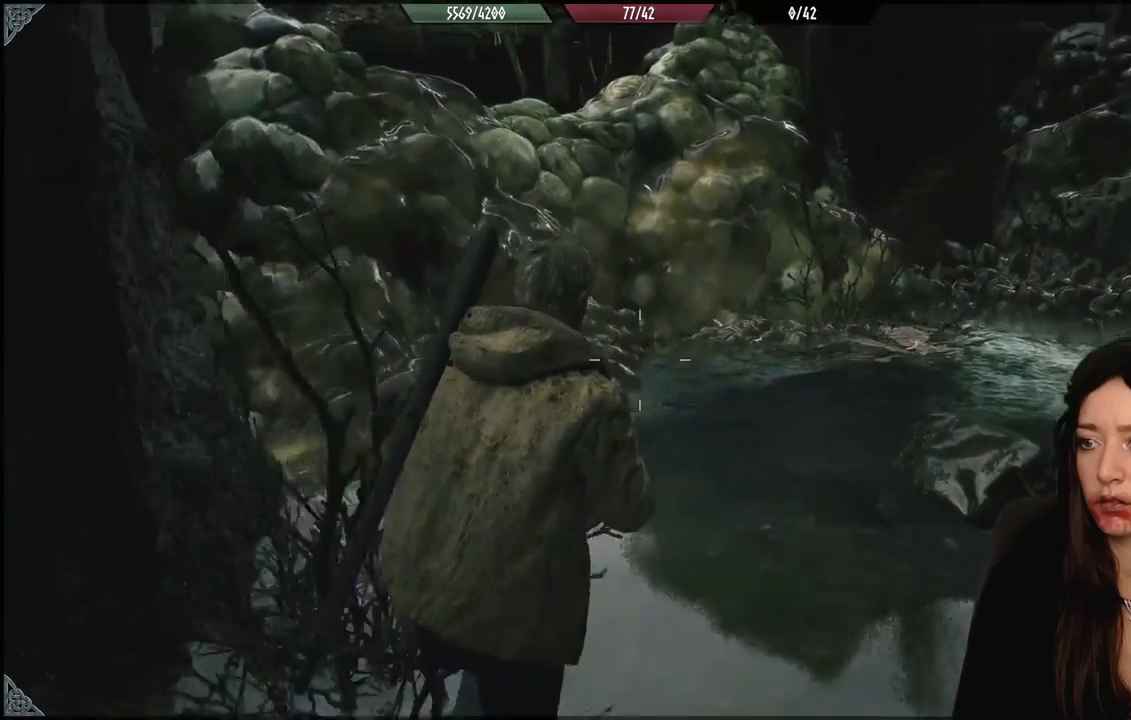
{"dt_ms": 500, "buttons": [], "left_stick": "up", "right_stick": "center", "events": []}